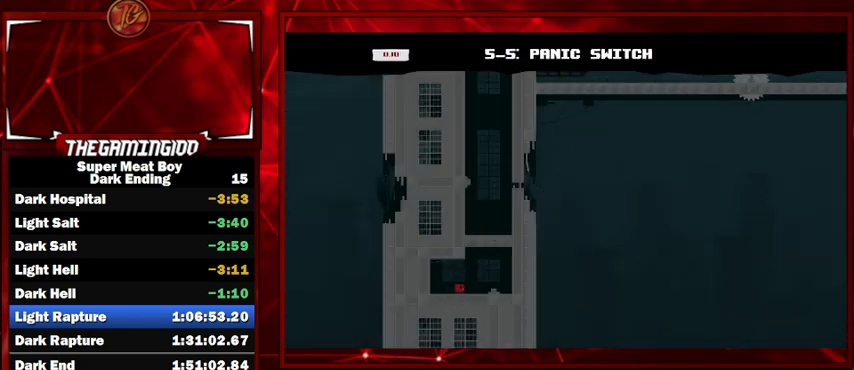
Gameplay with keyboard; each line is a JSON object with the keys held at the frame after it. "events" lists presses ("down") and releases ("up") of "left", "p", "right", "shift" and "space" between this image and that frame as [ms after this image, input, new state], when the widget could be followed in between. No other keys are recorded. Mouse input is not recorded.
{"keys": ["right", "shift", "space"], "events": [[400, "space", "down"]]}
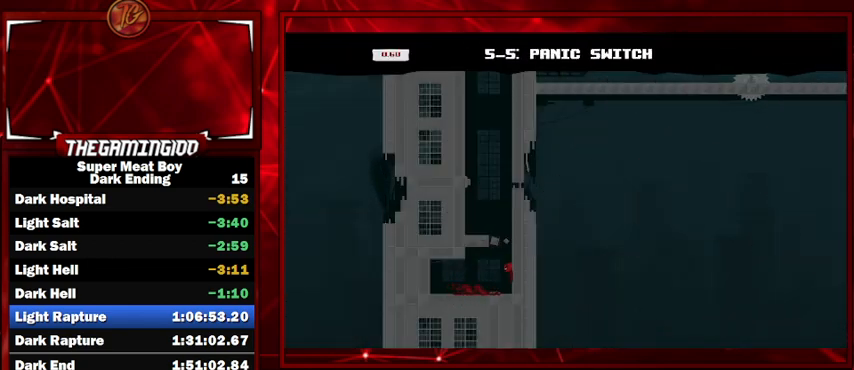
{"keys": ["left", "shift", "space"], "events": [[200, "space", "up"], [267, "left", "down"], [267, "right", "up"], [267, "space", "down"]]}
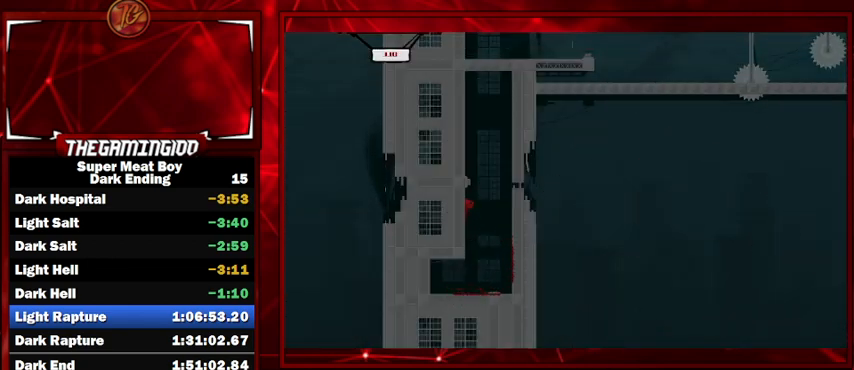
{"keys": ["right", "shift", "space"], "events": [[167, "left", "up"], [167, "right", "down"], [167, "space", "up"], [234, "space", "down"]]}
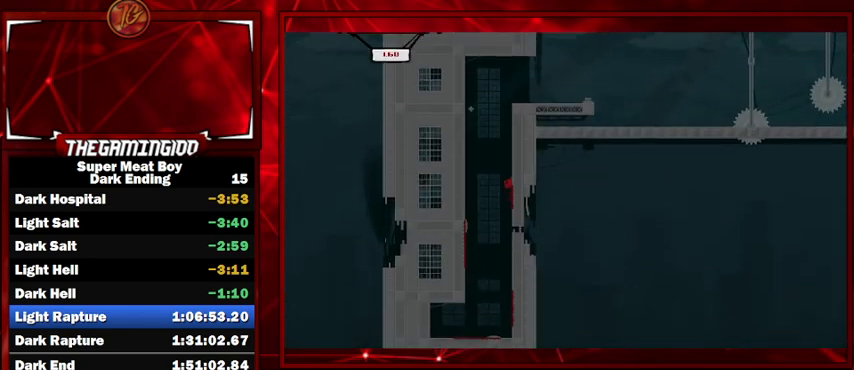
{"keys": ["right", "shift"], "events": [[67, "space", "up"], [100, "left", "down"], [100, "space", "down"], [167, "right", "up"], [434, "right", "down"], [467, "left", "up"], [467, "space", "up"]]}
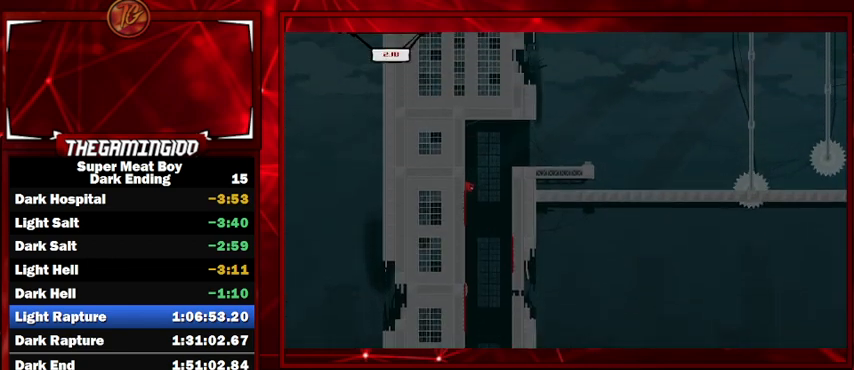
{"keys": ["right", "shift"], "events": [[67, "space", "down"], [267, "space", "up"]]}
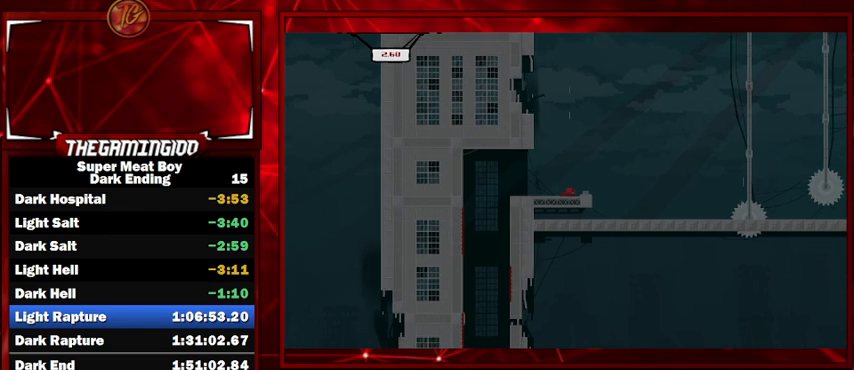
{"keys": ["right", "shift"], "events": []}
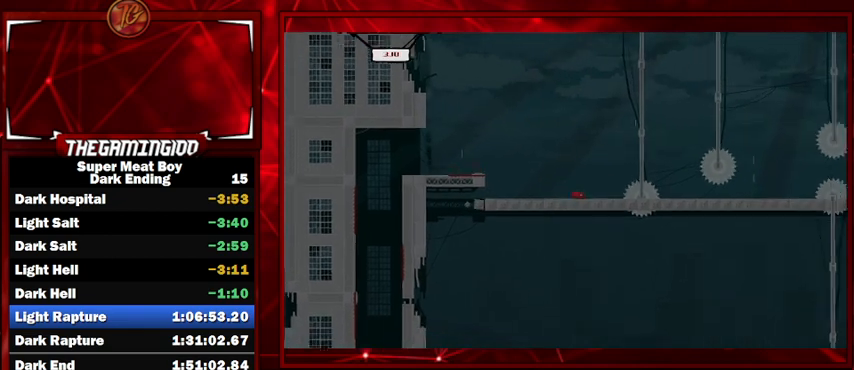
{"keys": ["right", "shift"], "events": [[67, "space", "down"], [234, "space", "up"]]}
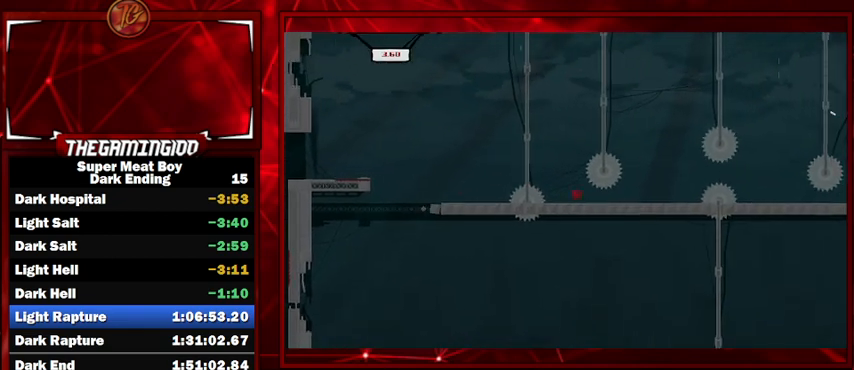
{"keys": ["right", "shift", "space"], "events": [[400, "space", "down"]]}
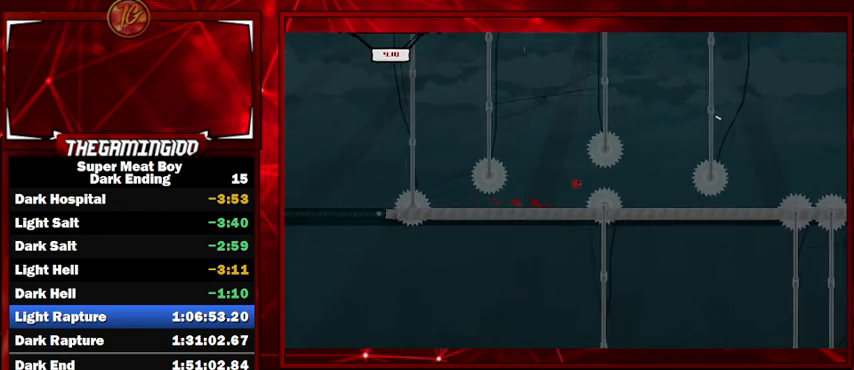
{"keys": ["right", "shift"], "events": [[34, "space", "up"]]}
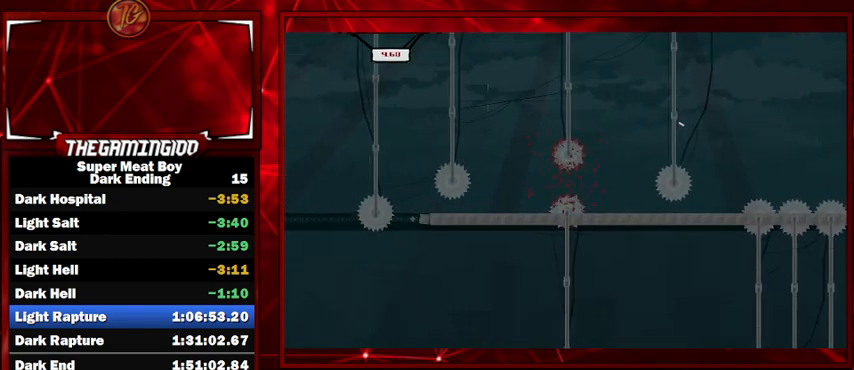
{"keys": ["right", "shift"], "events": [[434, "space", "down"], [467, "space", "up"]]}
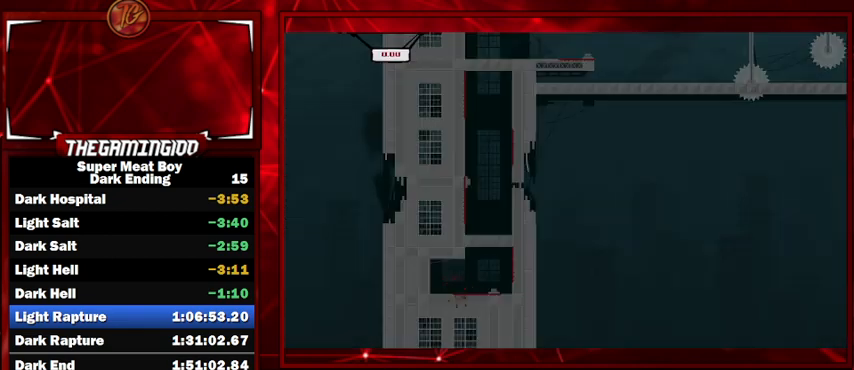
{"keys": ["right", "shift"], "events": []}
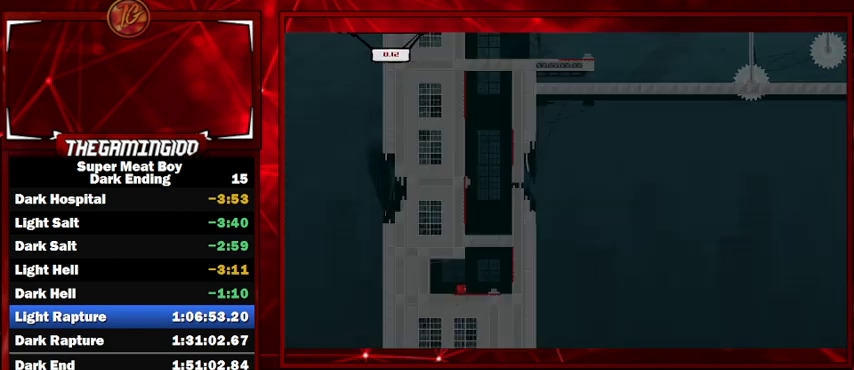
{"keys": ["right", "shift", "space"], "events": [[334, "space", "down"]]}
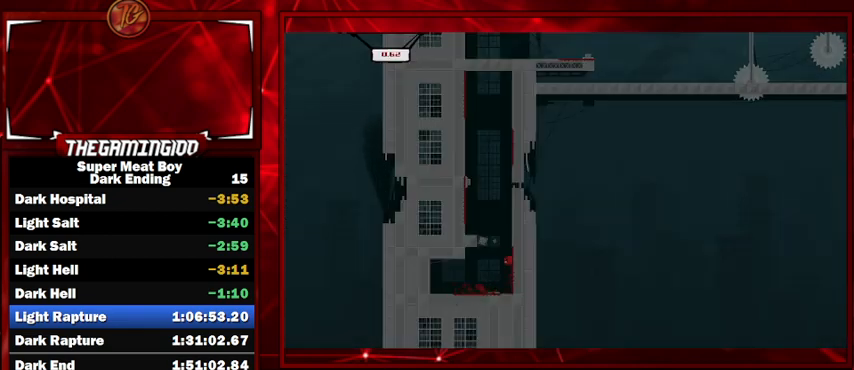
{"keys": ["left", "shift", "space"], "events": [[100, "space", "up"], [200, "left", "down"], [200, "space", "down"], [267, "right", "up"]]}
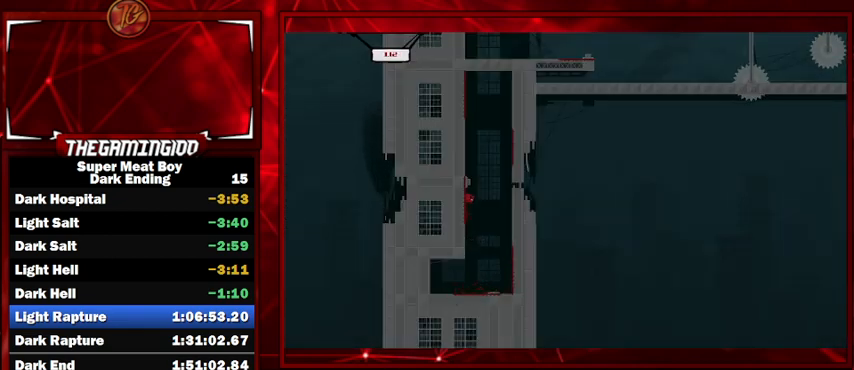
{"keys": ["left", "right", "shift"], "events": [[67, "right", "down"], [67, "space", "up"], [134, "left", "up"], [134, "space", "down"], [467, "space", "up"], [500, "left", "down"]]}
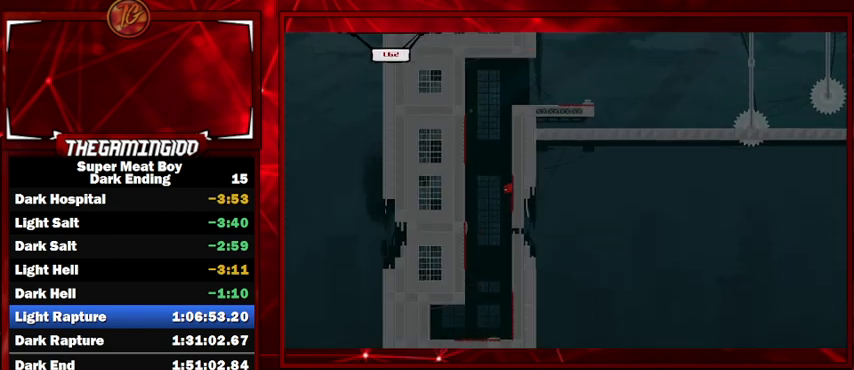
{"keys": ["right", "shift", "space"], "events": [[34, "right", "up"], [34, "space", "down"], [434, "right", "down"], [434, "space", "up"], [467, "left", "up"], [467, "space", "down"]]}
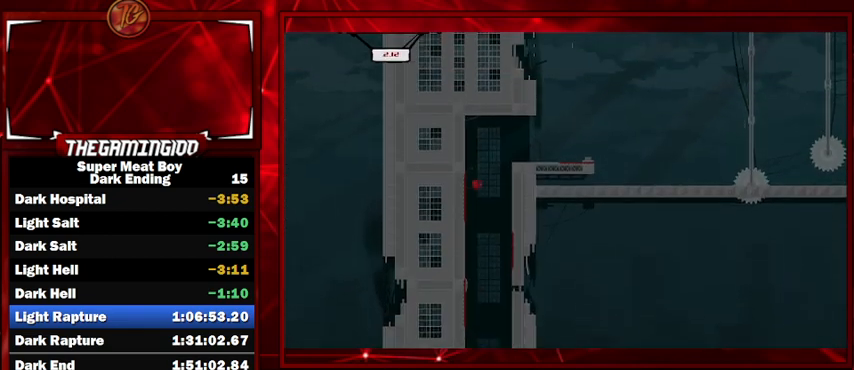
{"keys": ["right", "shift"], "events": [[300, "space", "up"]]}
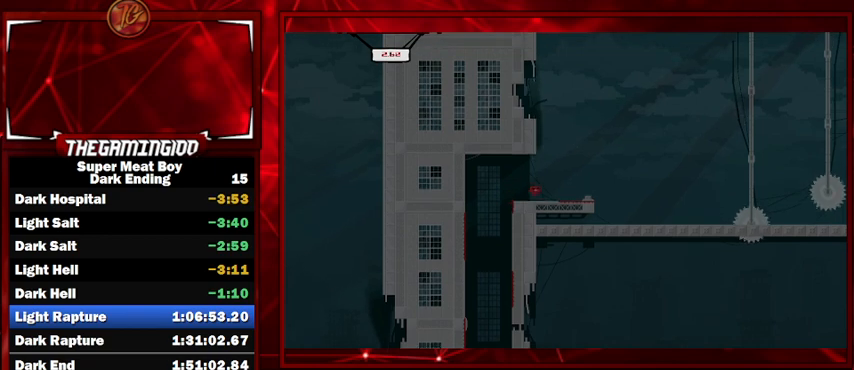
{"keys": ["right", "shift"], "events": []}
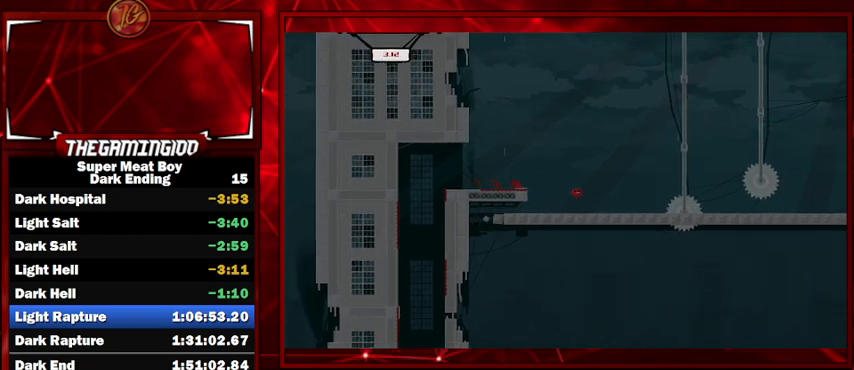
{"keys": ["right", "shift"], "events": [[267, "space", "down"], [434, "space", "up"]]}
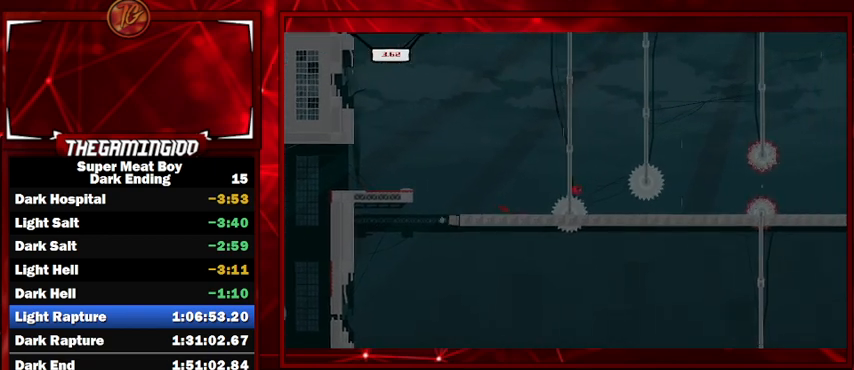
{"keys": ["right", "shift"], "events": []}
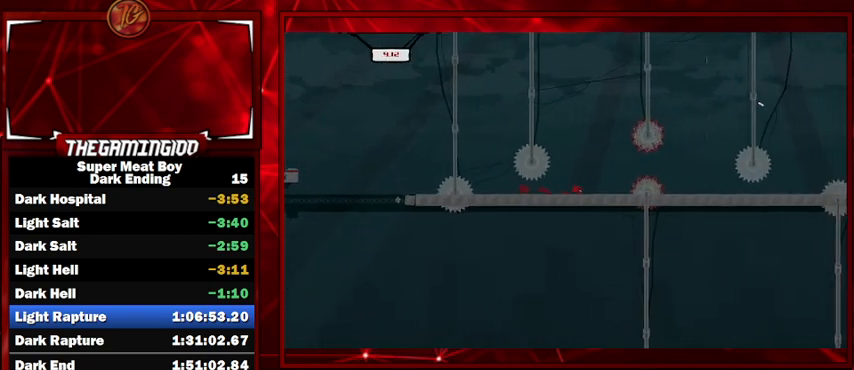
{"keys": ["right", "shift"], "events": [[67, "space", "down"], [200, "space", "up"]]}
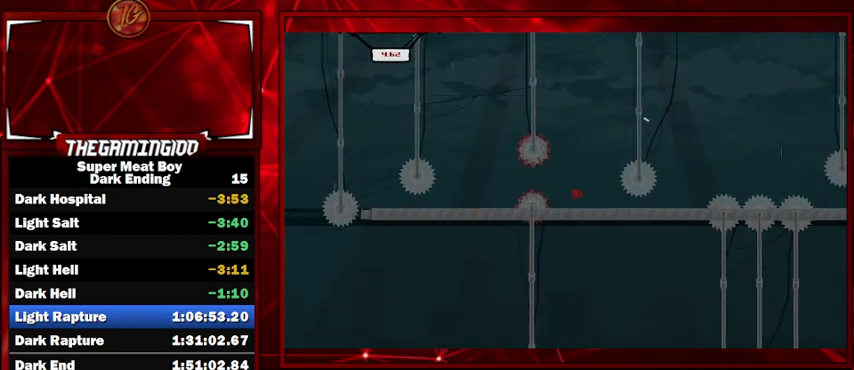
{"keys": ["right", "shift", "space"], "events": [[467, "space", "down"]]}
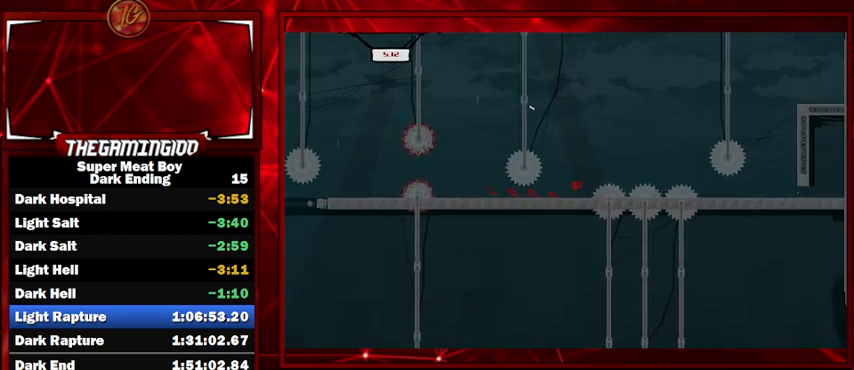
{"keys": ["right", "shift"], "events": [[234, "space", "up"]]}
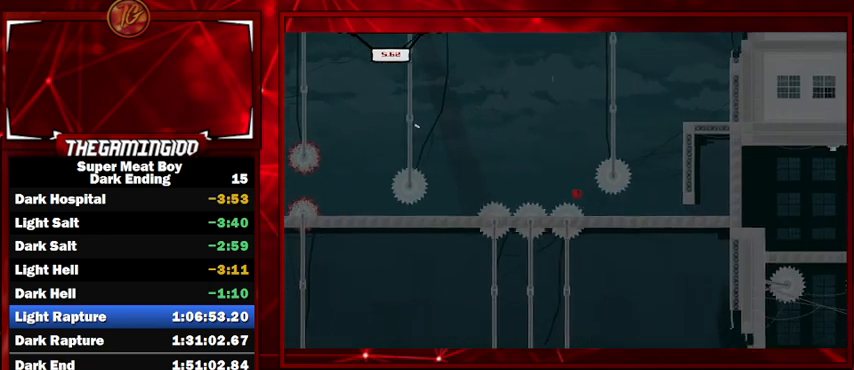
{"keys": ["right", "shift"], "events": []}
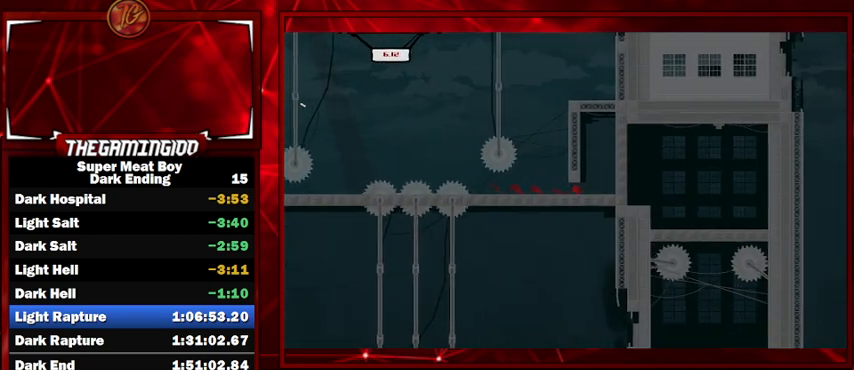
{"keys": ["right", "shift"], "events": []}
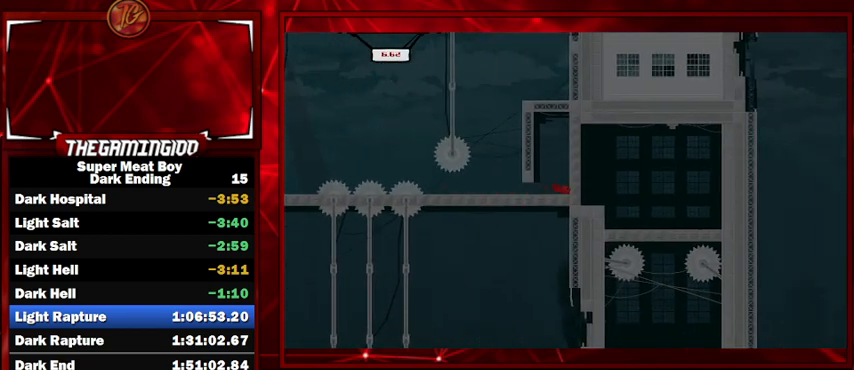
{"keys": ["right", "shift"], "events": []}
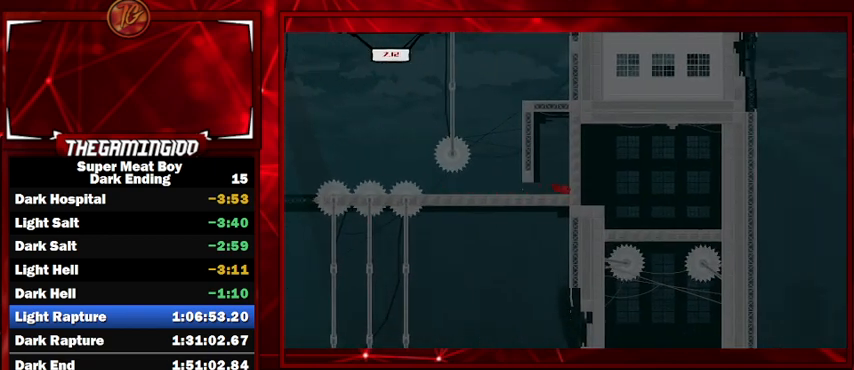
{"keys": ["right", "shift"], "events": []}
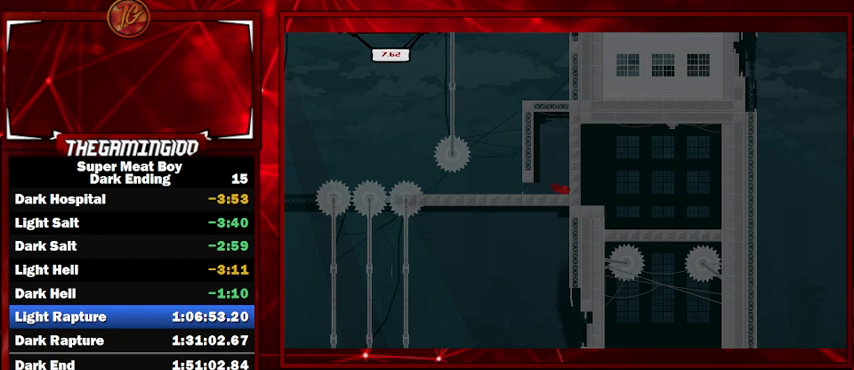
{"keys": ["right", "shift"], "events": []}
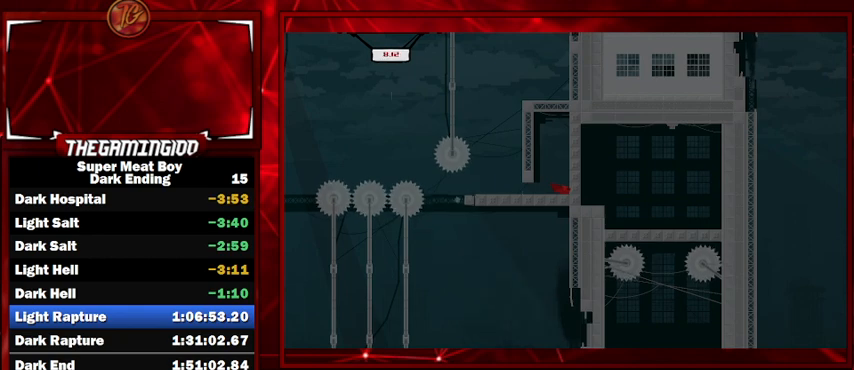
{"keys": ["left", "shift", "space"], "events": [[67, "space", "down"], [234, "space", "up"], [334, "left", "down"], [334, "right", "up"], [334, "space", "down"]]}
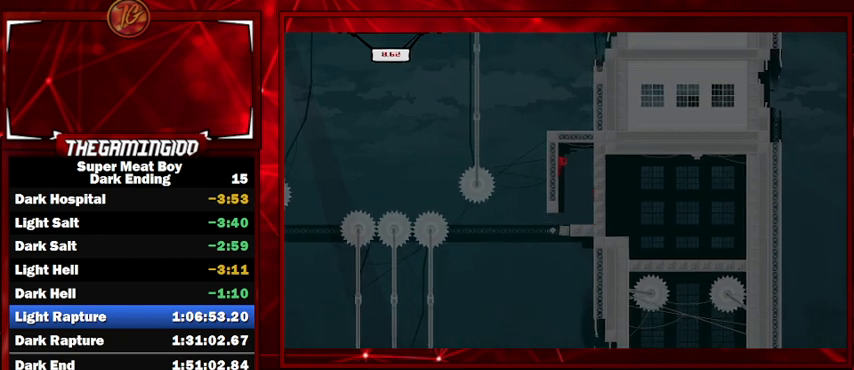
{"keys": ["left", "shift"], "events": [[167, "space", "up"]]}